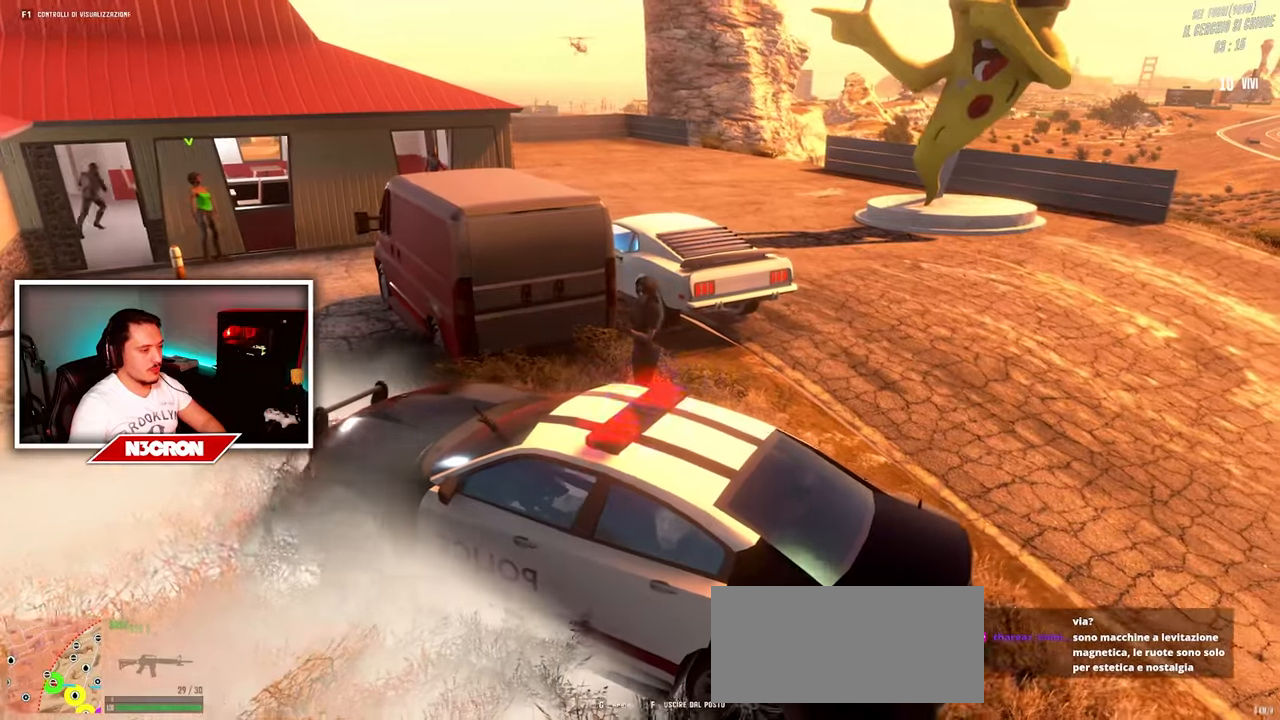
Gameplay with keyboard and mouse; each line is a JSON object with the keys and mouse buttons held at the frame after it. "events" lists presses ("down") and releases ("up") of "a", "ctrl", "d", "e", "f", "q", "r", "s", "shift", "space", "tab", "w", "mouse_left", "mouse_wheel", "mouse_right", "mouse_mb4" and "mouse_mb5" between this image and that frame as [ms after this image, input, new state], when the widget could be followed in between. "mouse_left", "mouse_wheel", "mouse_right", "mouse_mb4", "mouse_mb5" = the "left", "wheel", "right", "mb4", "mb5" buttons of the "mouse" list. No other keys are recorded. "wheel" means that the mouse wheel is clicked or scrolled. Mouse movement is not recorded.
{"keys": ["a", "w"], "mouse": [], "events": []}
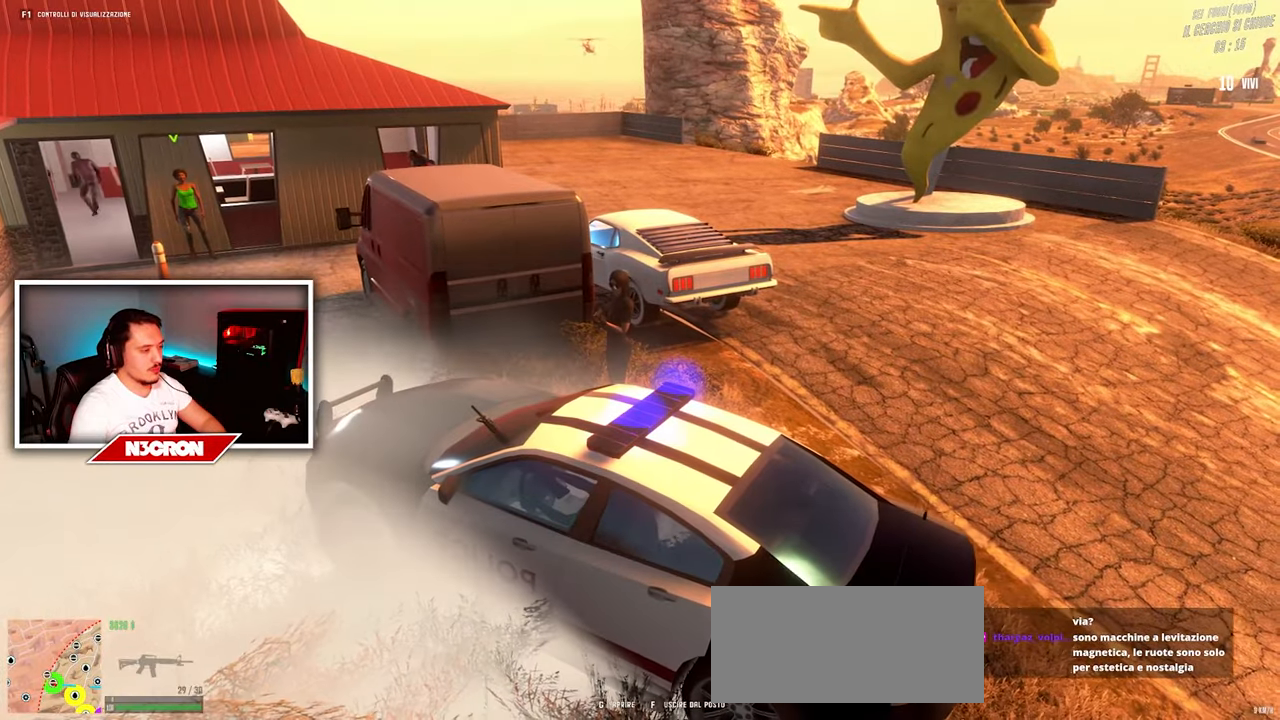
{"keys": ["a", "w"], "mouse": [], "events": []}
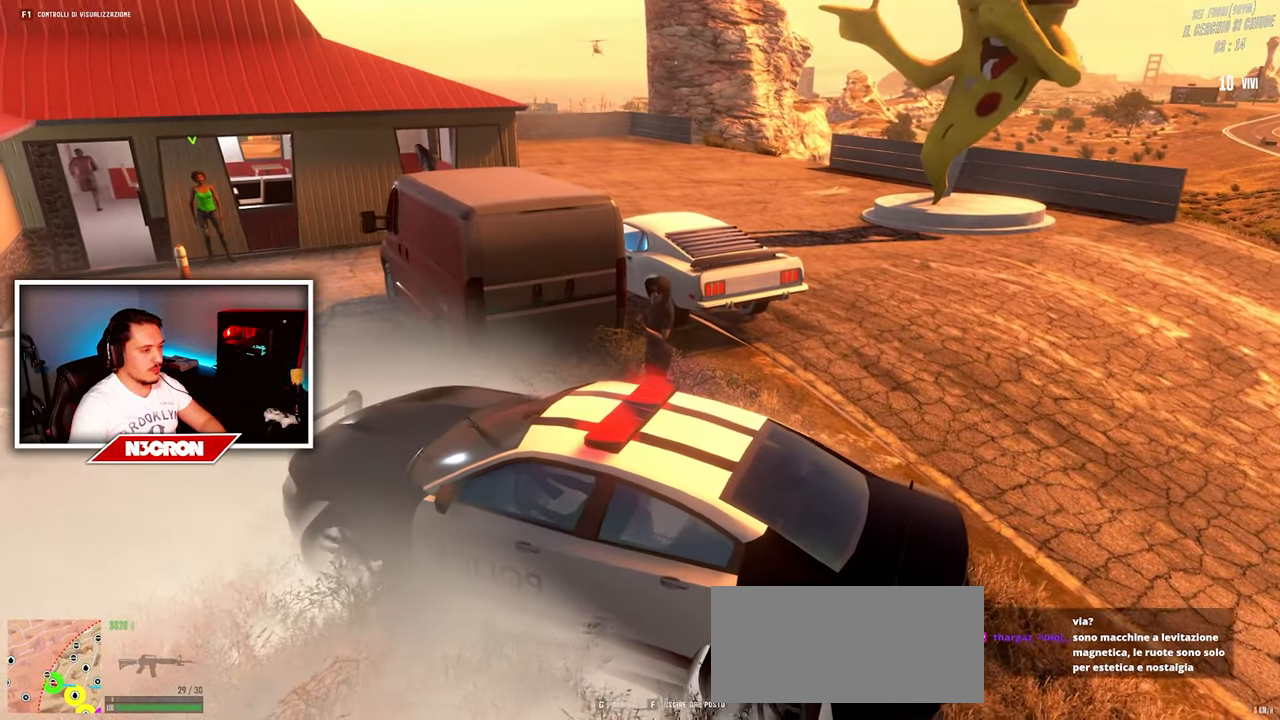
{"keys": ["a", "w"], "mouse": [], "events": []}
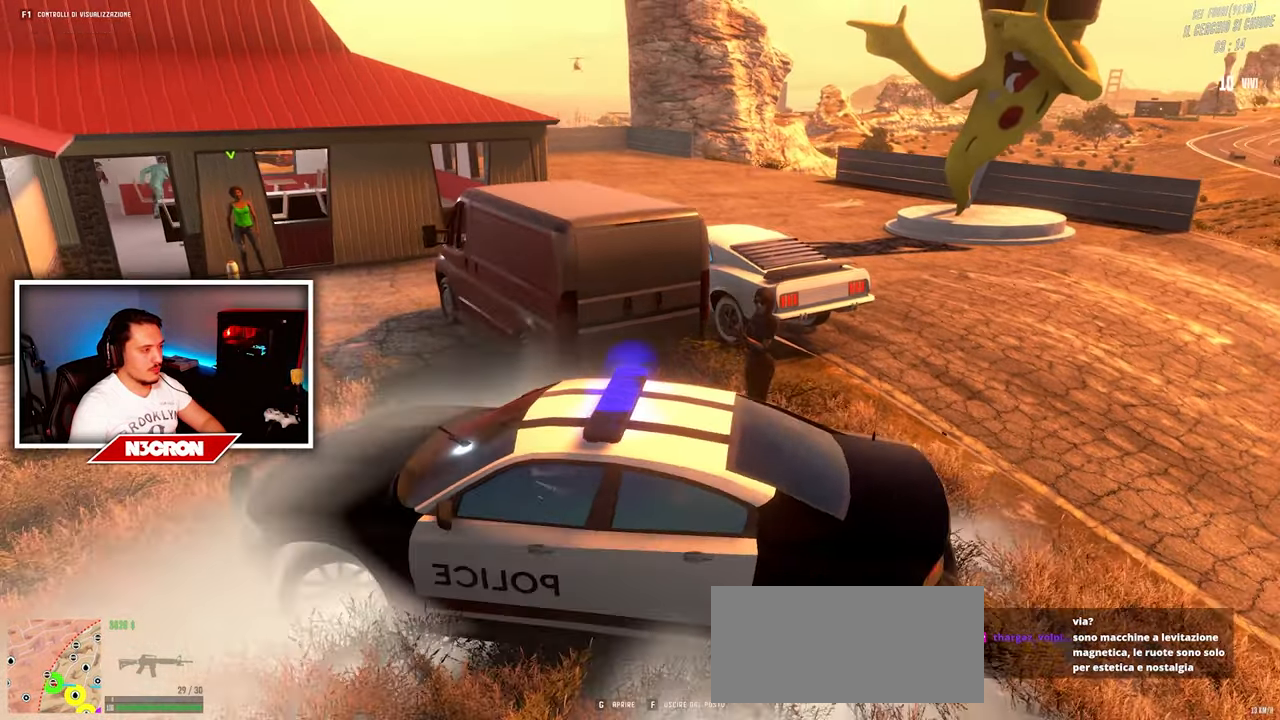
{"keys": ["a", "w"], "mouse": [], "events": []}
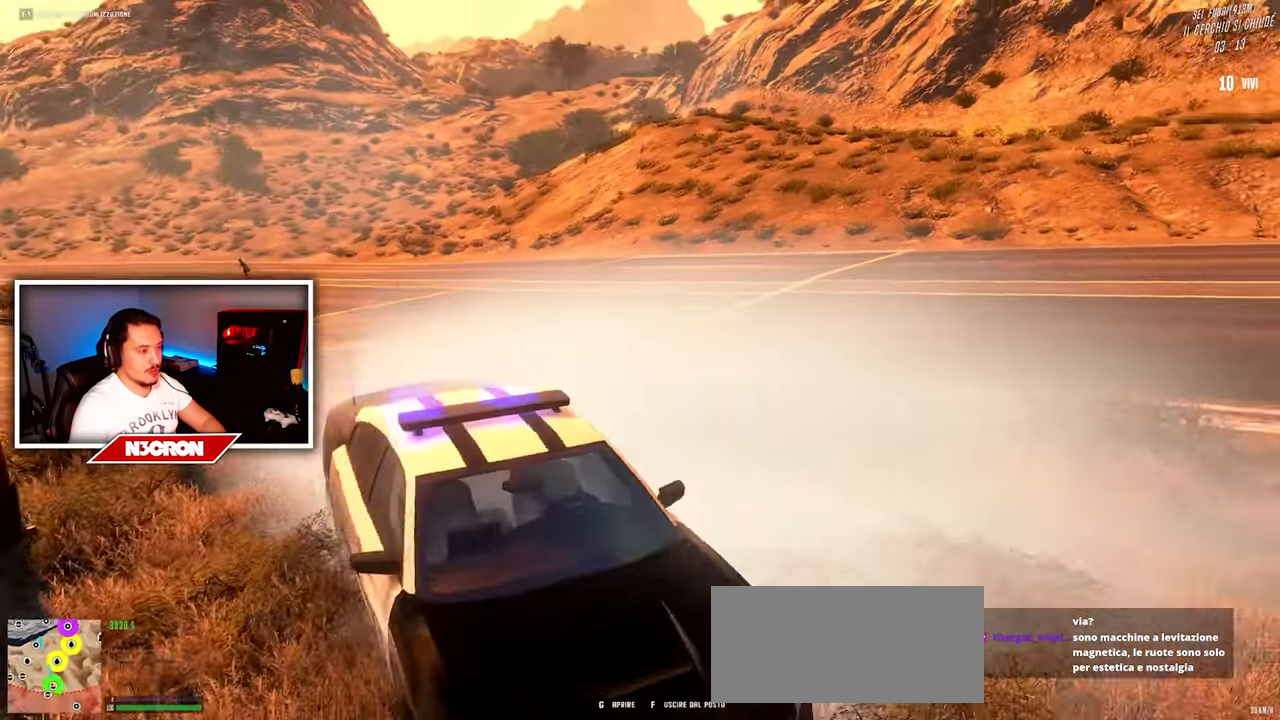
{"keys": ["a", "w"], "mouse": [], "events": []}
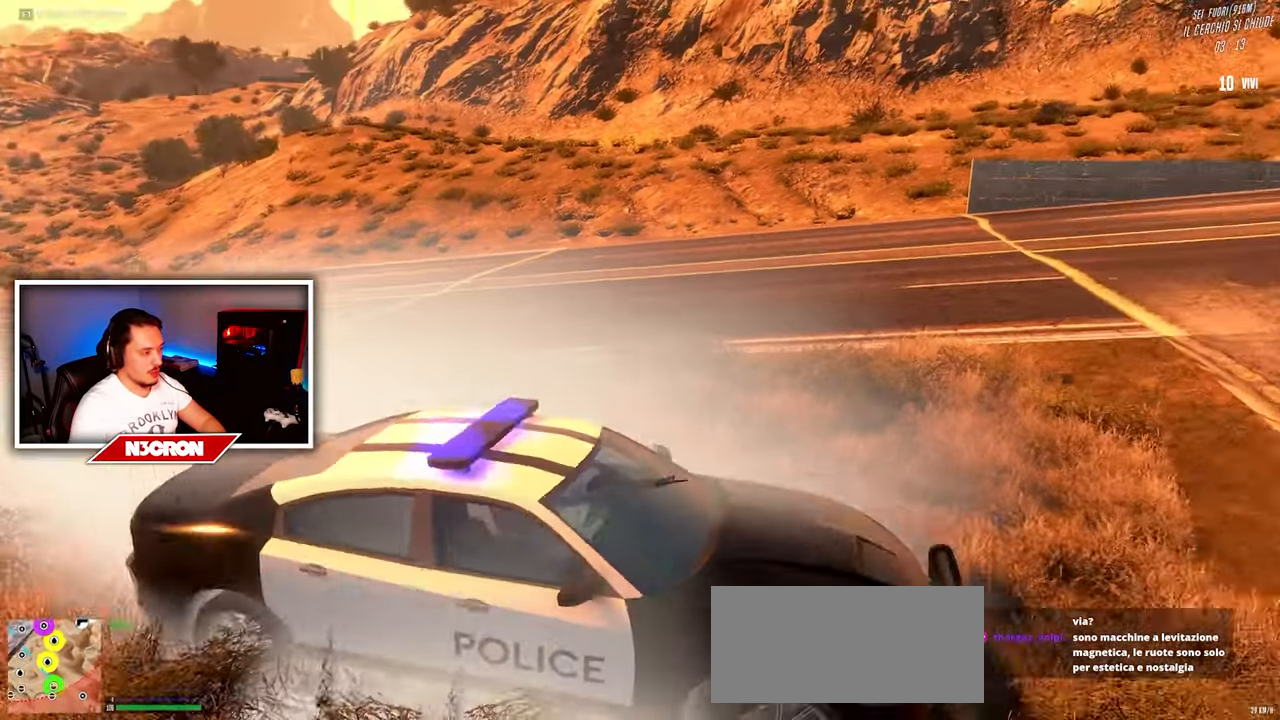
{"keys": ["a", "w"], "mouse": [], "events": []}
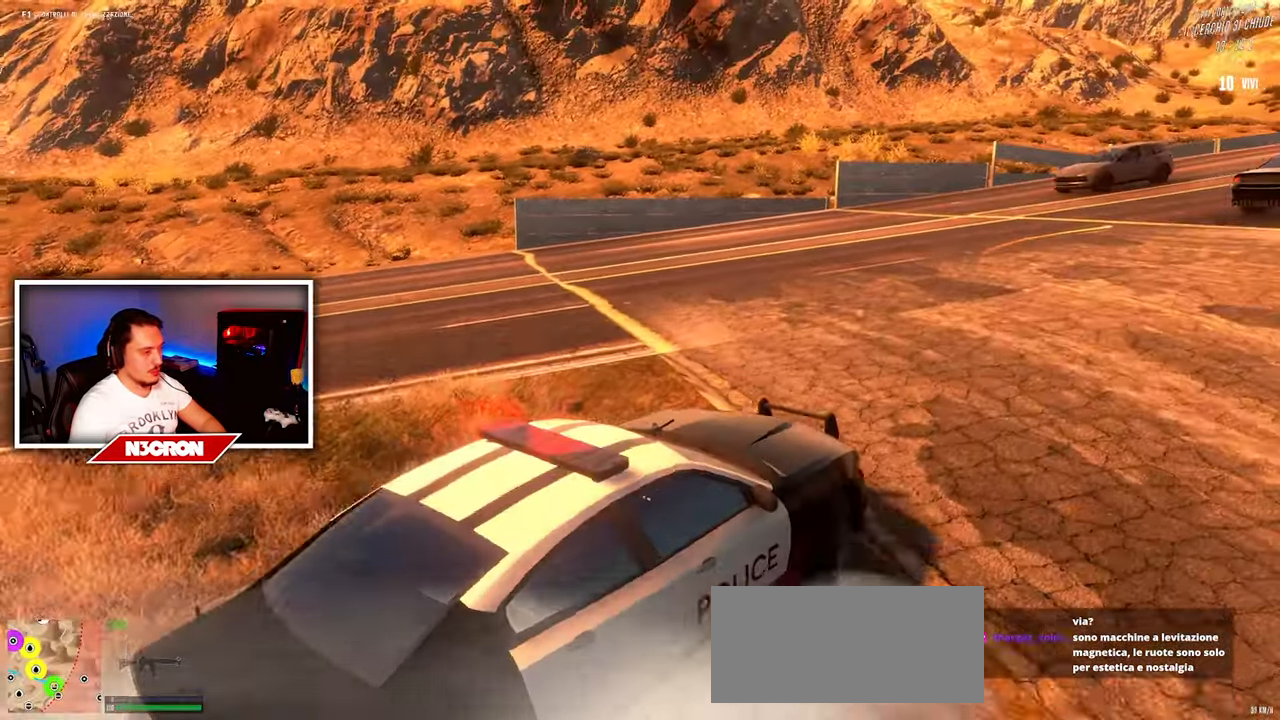
{"keys": ["a", "w"], "mouse": [], "events": []}
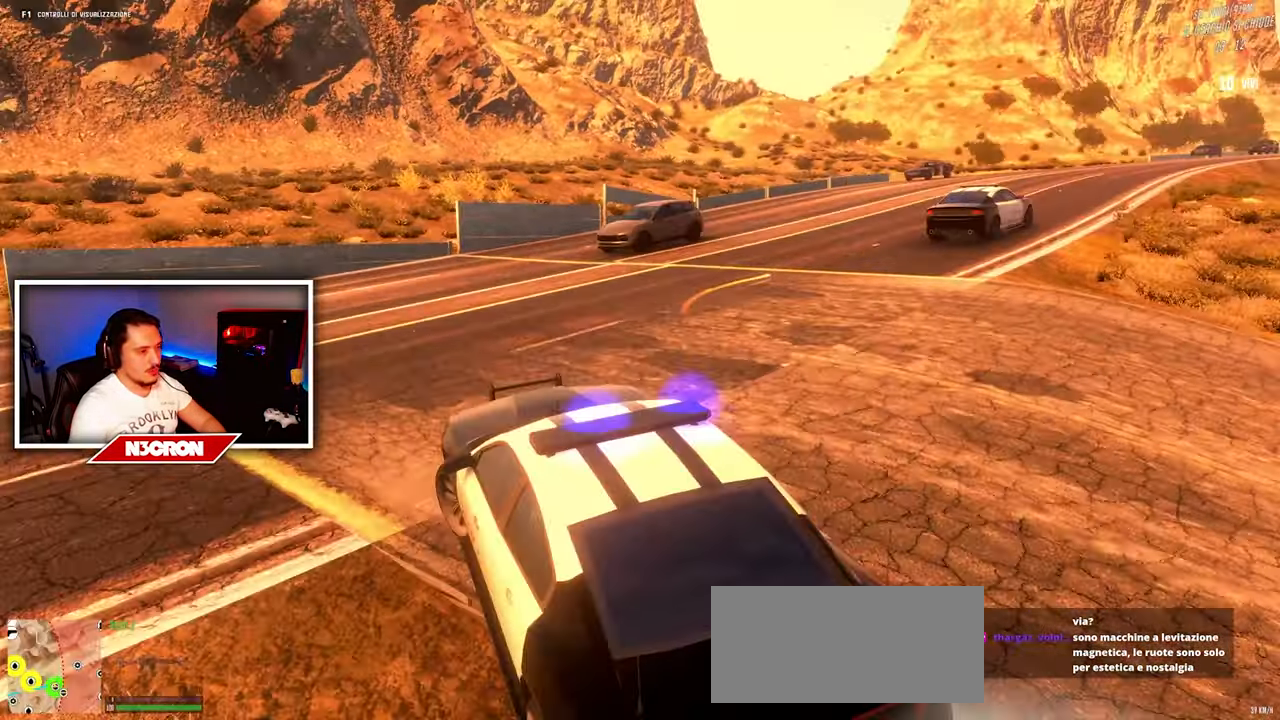
{"keys": ["a", "w"], "mouse": [], "events": [[183, "w", "up"], [400, "w", "down"]]}
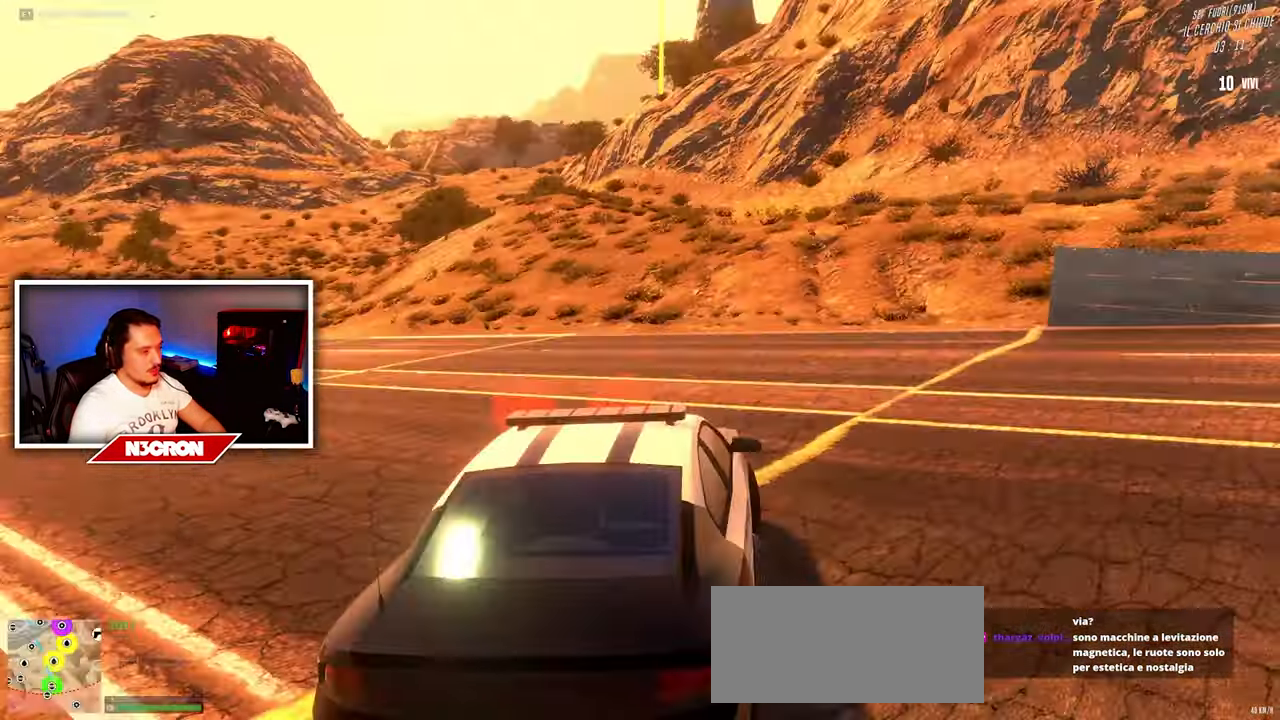
{"keys": ["d", "w"], "mouse": [], "events": [[300, "a", "up"], [366, "d", "down"]]}
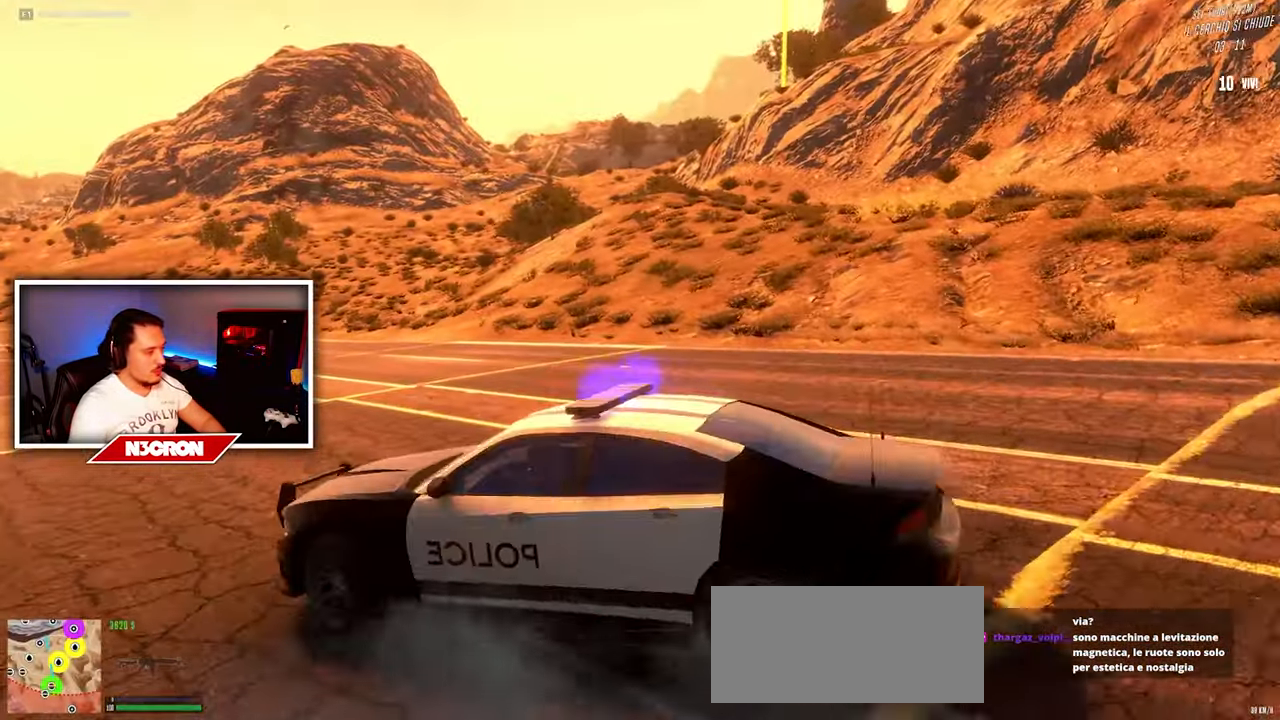
{"keys": ["d", "w"], "mouse": [], "events": []}
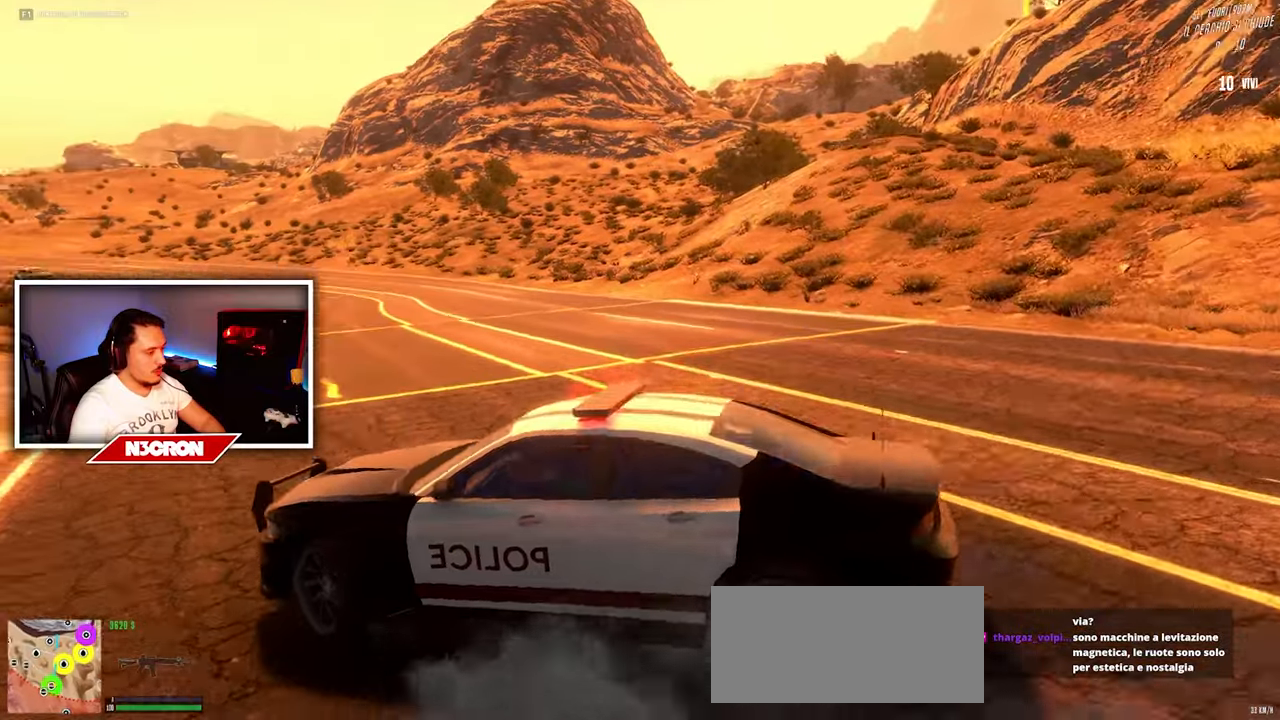
{"keys": ["w"], "mouse": [], "events": [[383, "d", "up"]]}
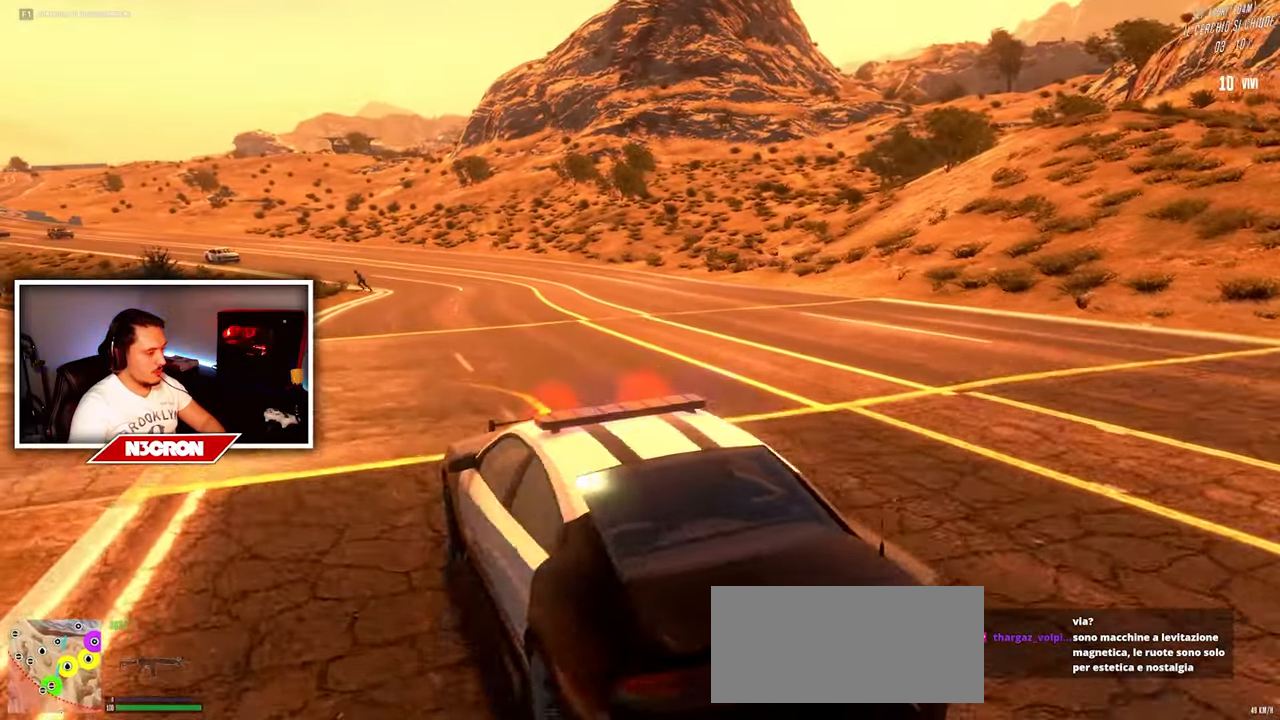
{"keys": ["d", "w"], "mouse": [], "events": [[417, "d", "down"]]}
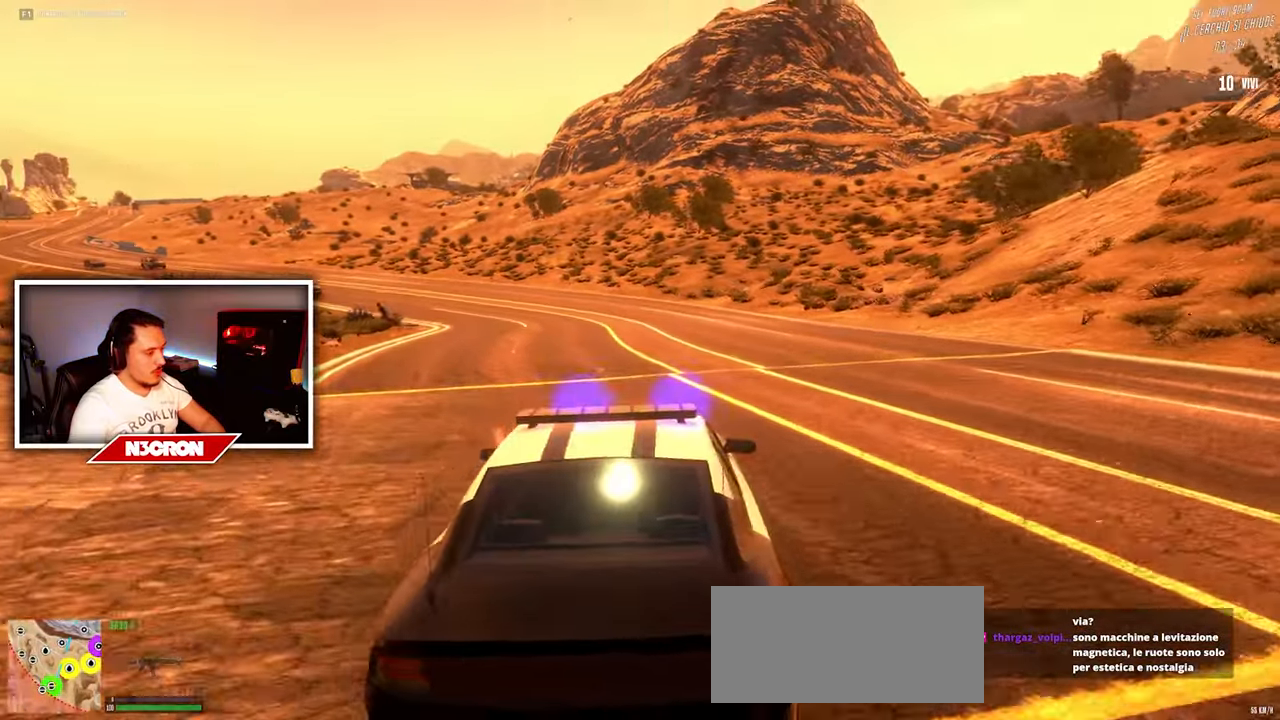
{"keys": ["w"], "mouse": [], "events": [[483, "d", "up"]]}
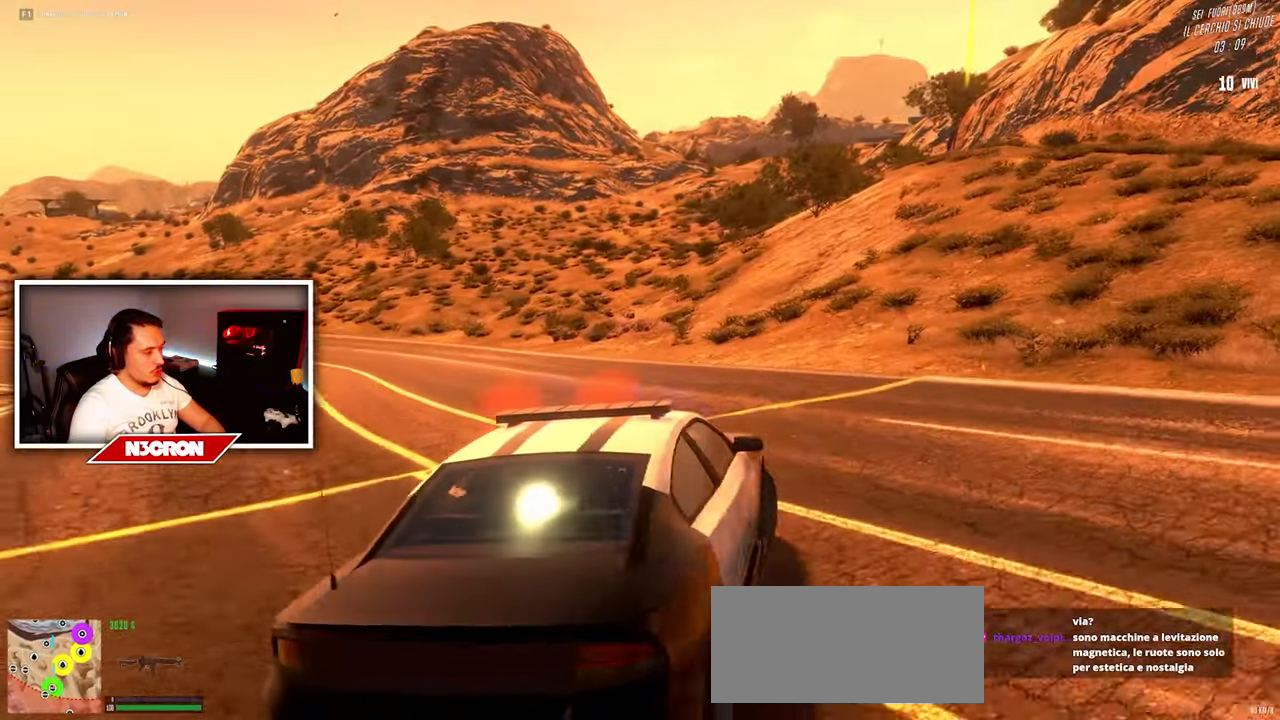
{"keys": ["a", "w"], "mouse": [], "events": [[117, "a", "down"]]}
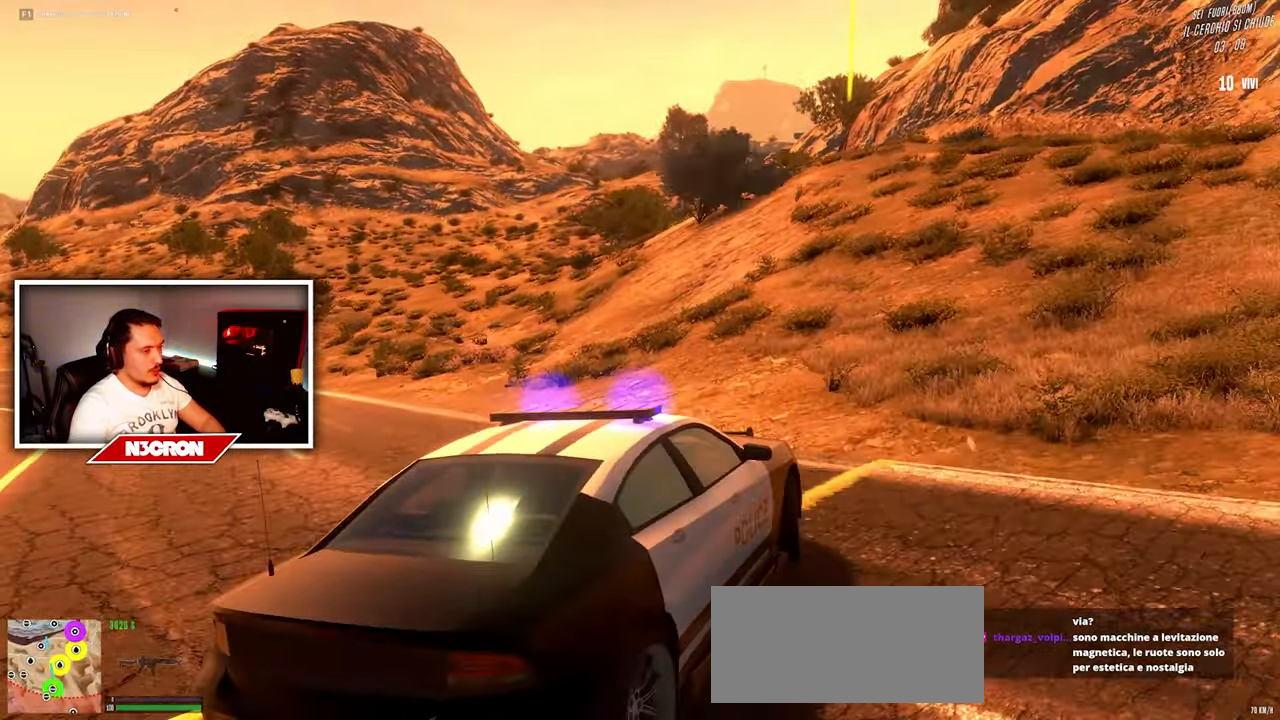
{"keys": ["d", "w"], "mouse": [], "events": [[117, "a", "up"], [417, "d", "down"]]}
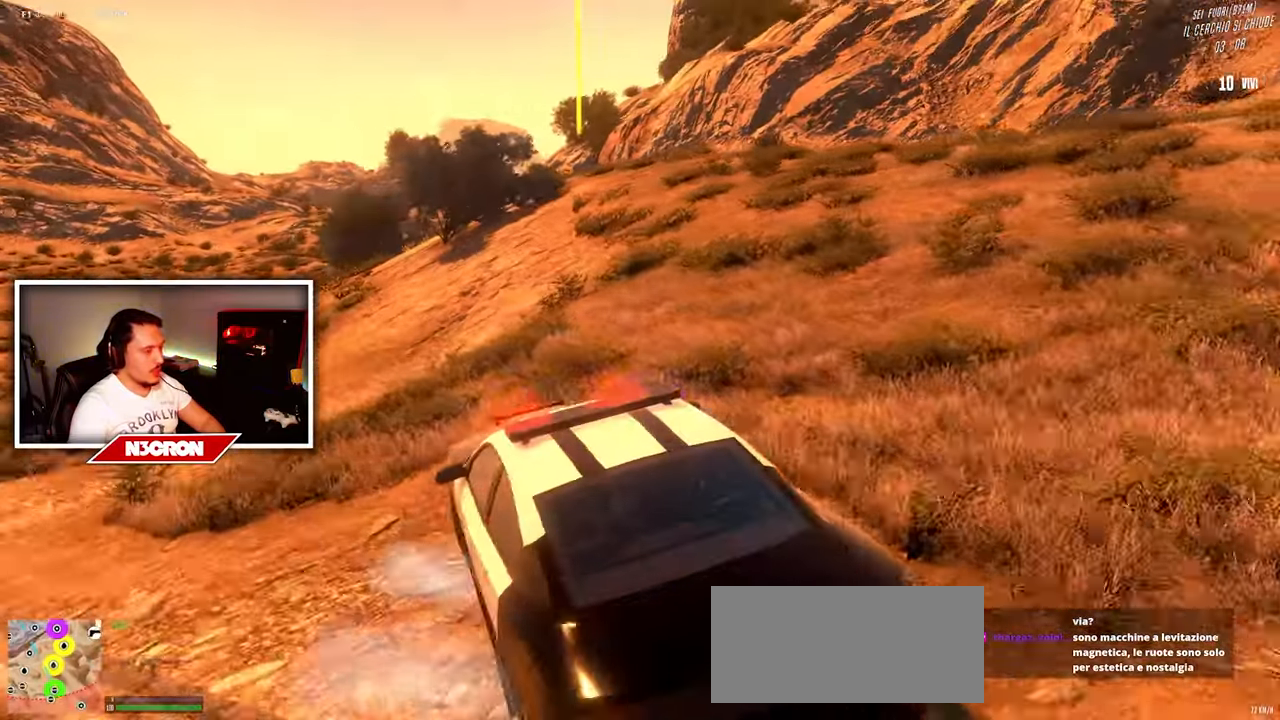
{"keys": ["w"], "mouse": [], "events": [[233, "d", "up"]]}
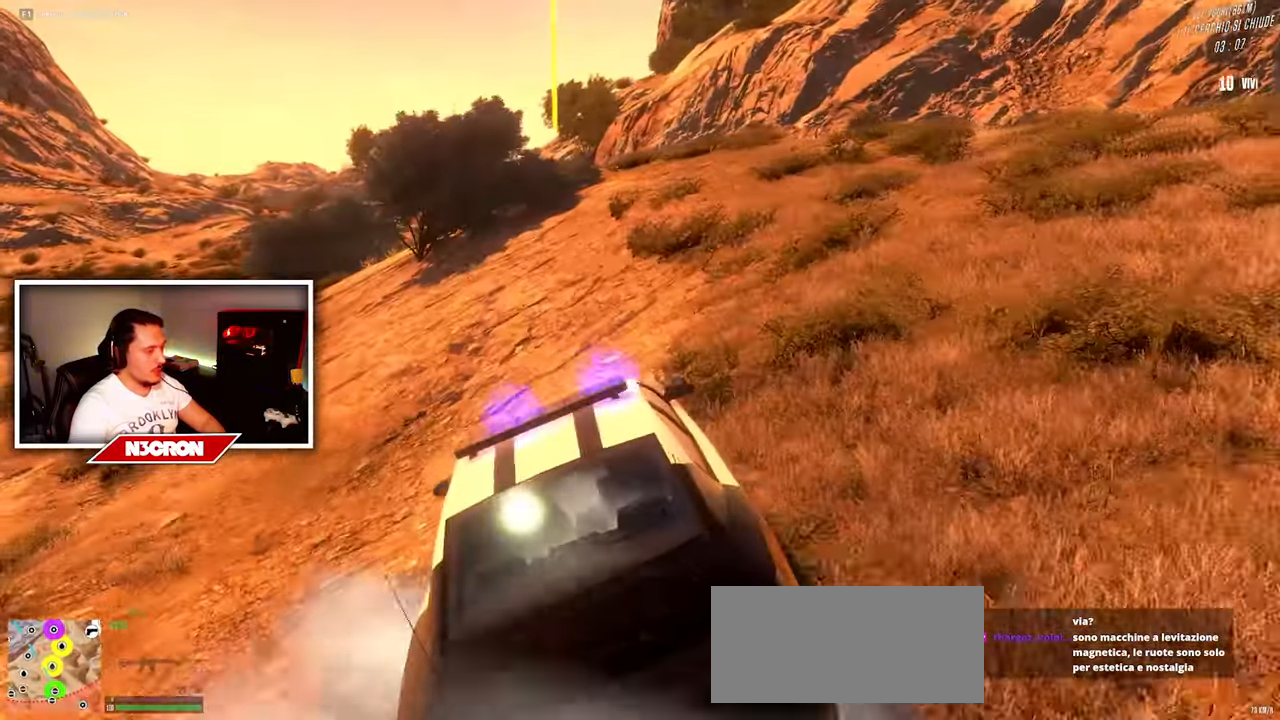
{"keys": ["a", "w"], "mouse": [], "events": [[100, "d", "down"], [217, "d", "up"], [317, "a", "down"]]}
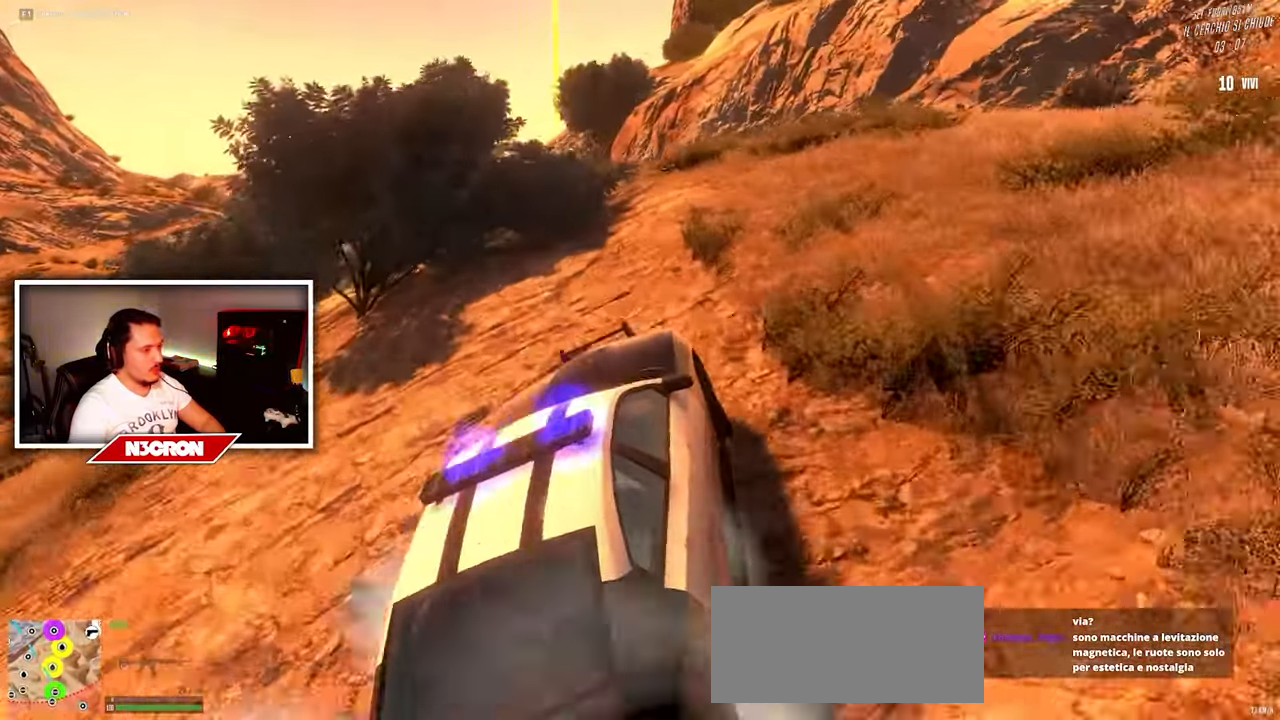
{"keys": ["w"], "mouse": [], "events": [[150, "a", "up"]]}
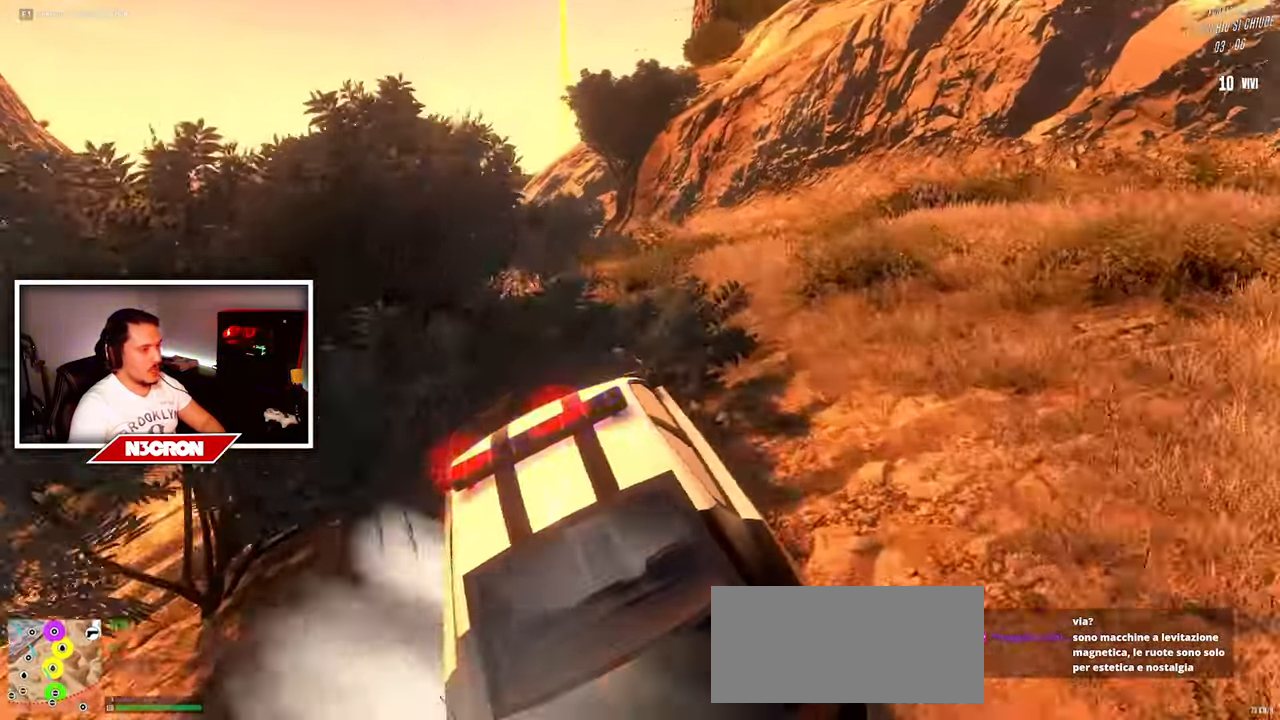
{"keys": ["w"], "mouse": [], "events": []}
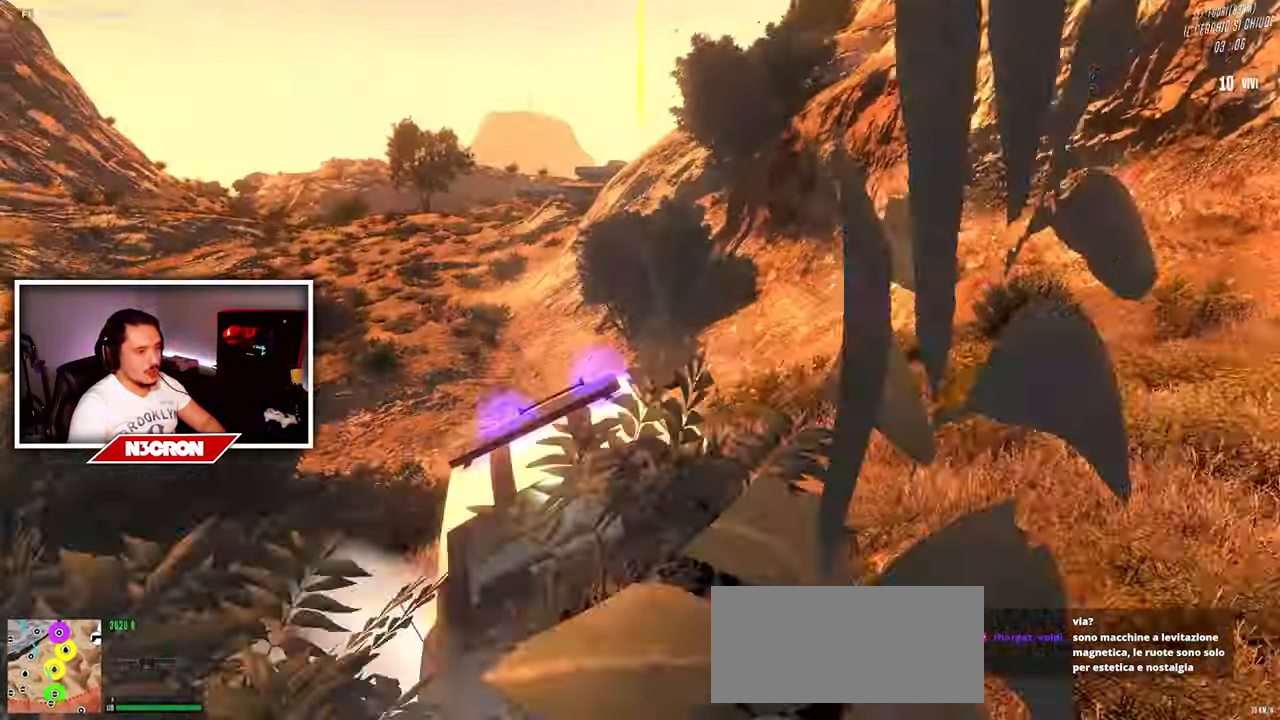
{"keys": ["a", "w"], "mouse": [], "events": [[384, "a", "down"]]}
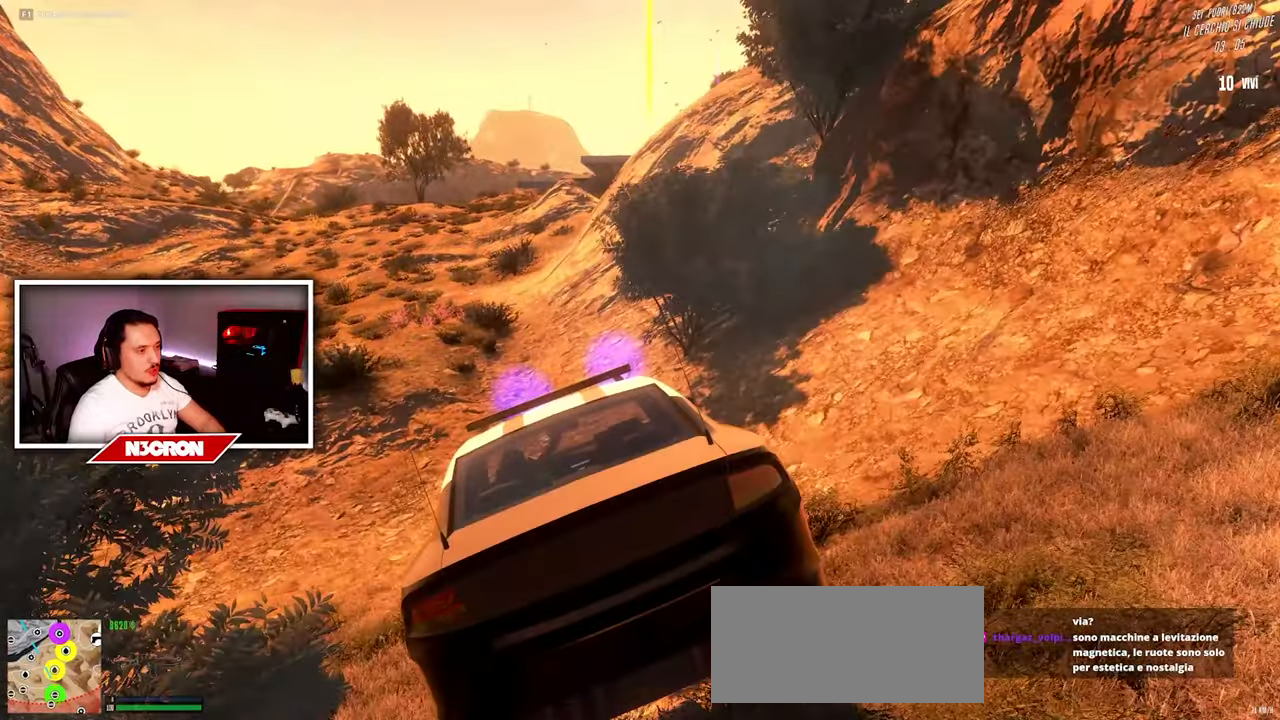
{"keys": ["w"], "mouse": [], "events": [[50, "a", "up"]]}
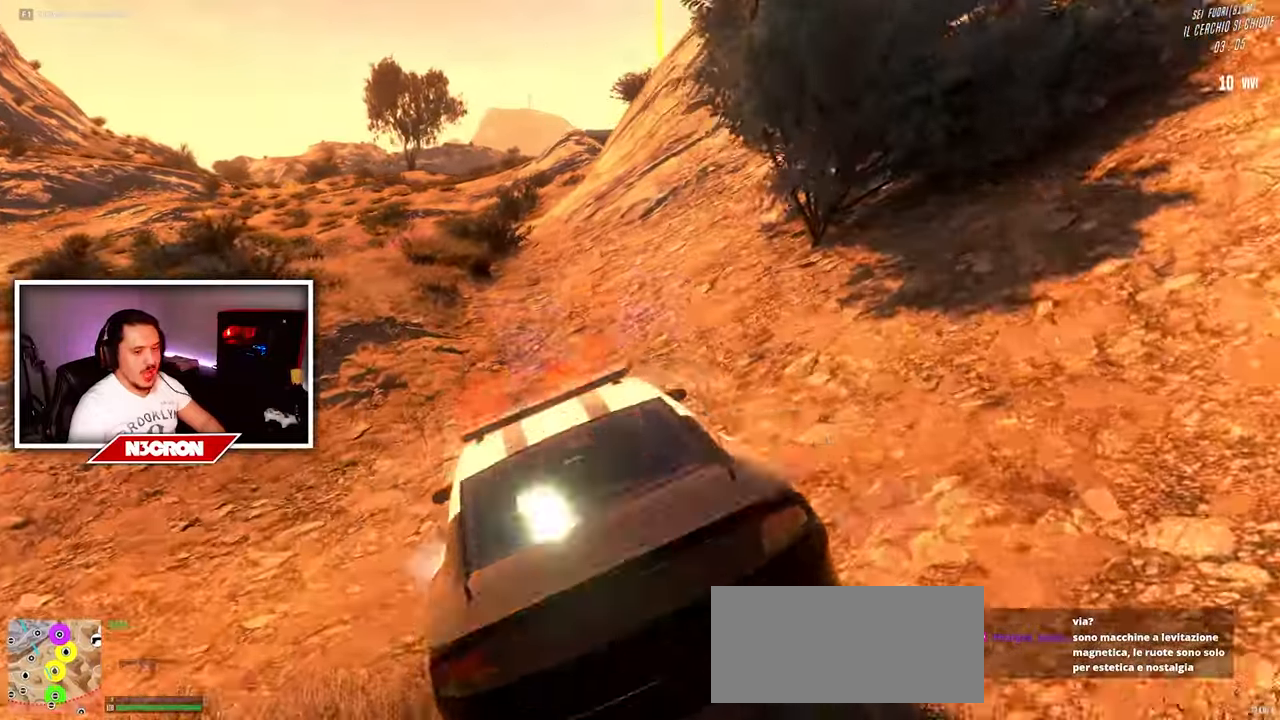
{"keys": ["w"], "mouse": [], "events": []}
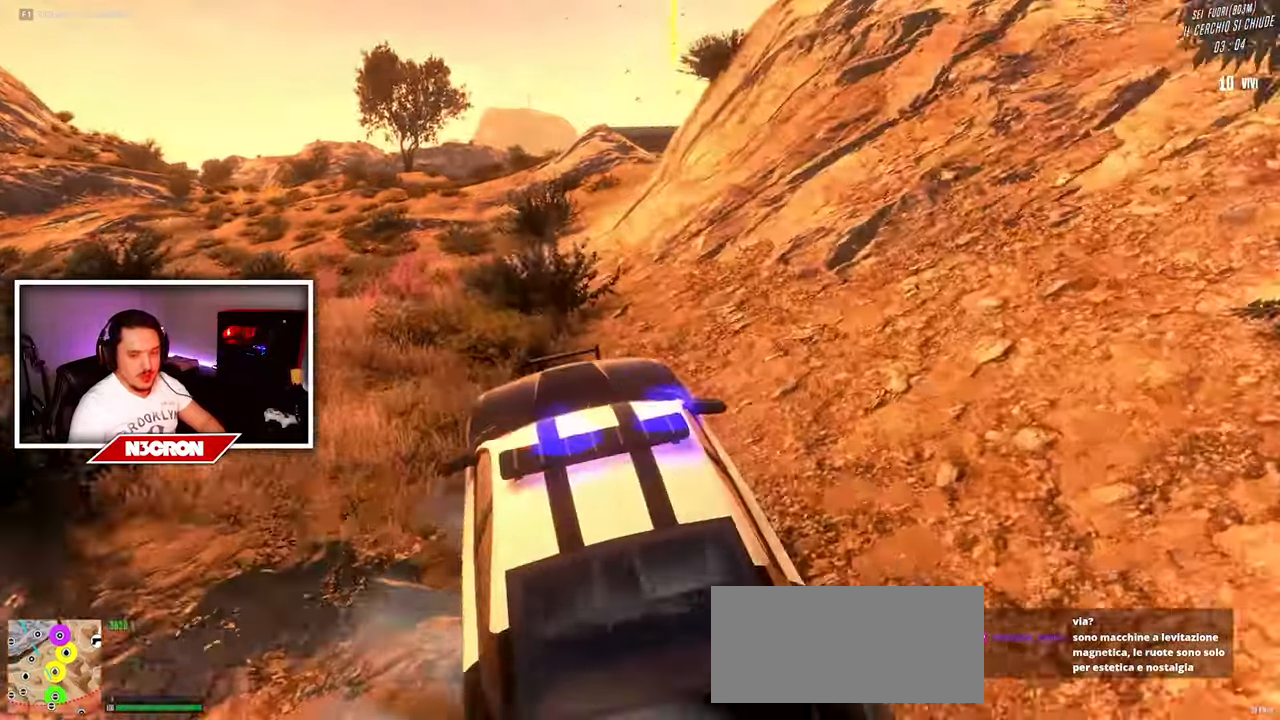
{"keys": ["w"], "mouse": [], "events": [[134, "a", "down"], [267, "a", "up"]]}
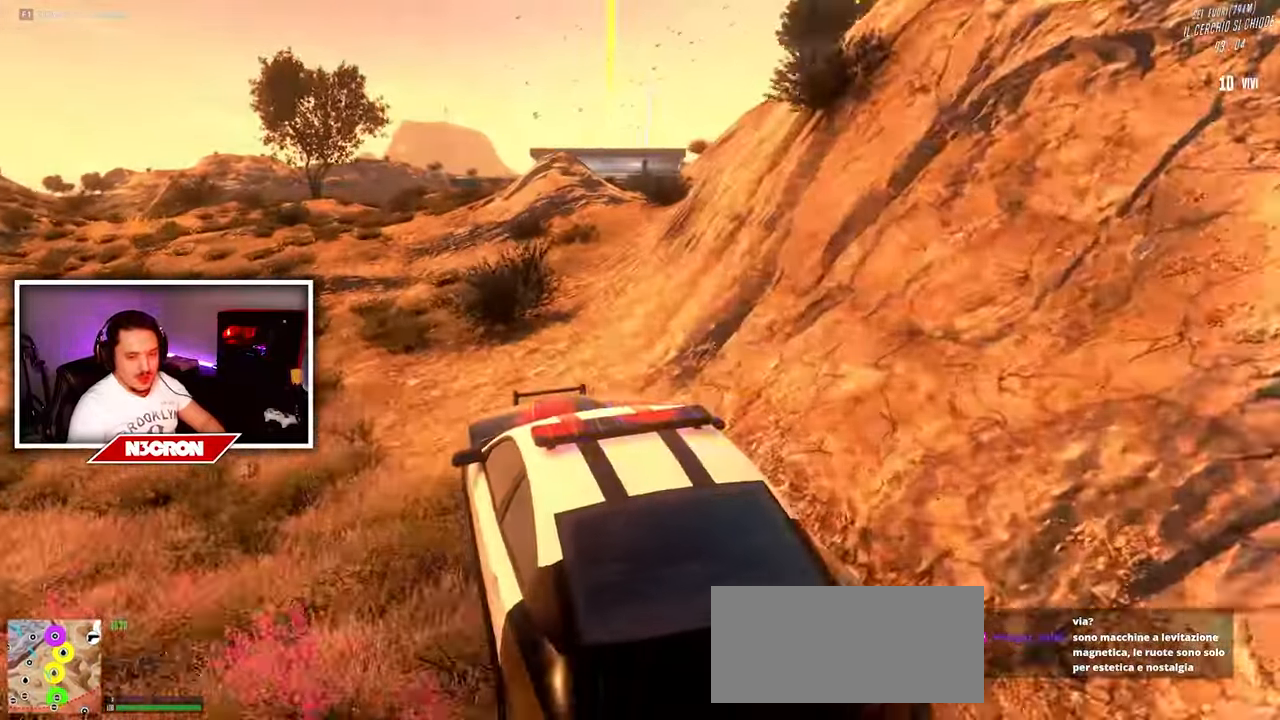
{"keys": ["w"], "mouse": [], "events": [[250, "a", "down"], [434, "a", "up"]]}
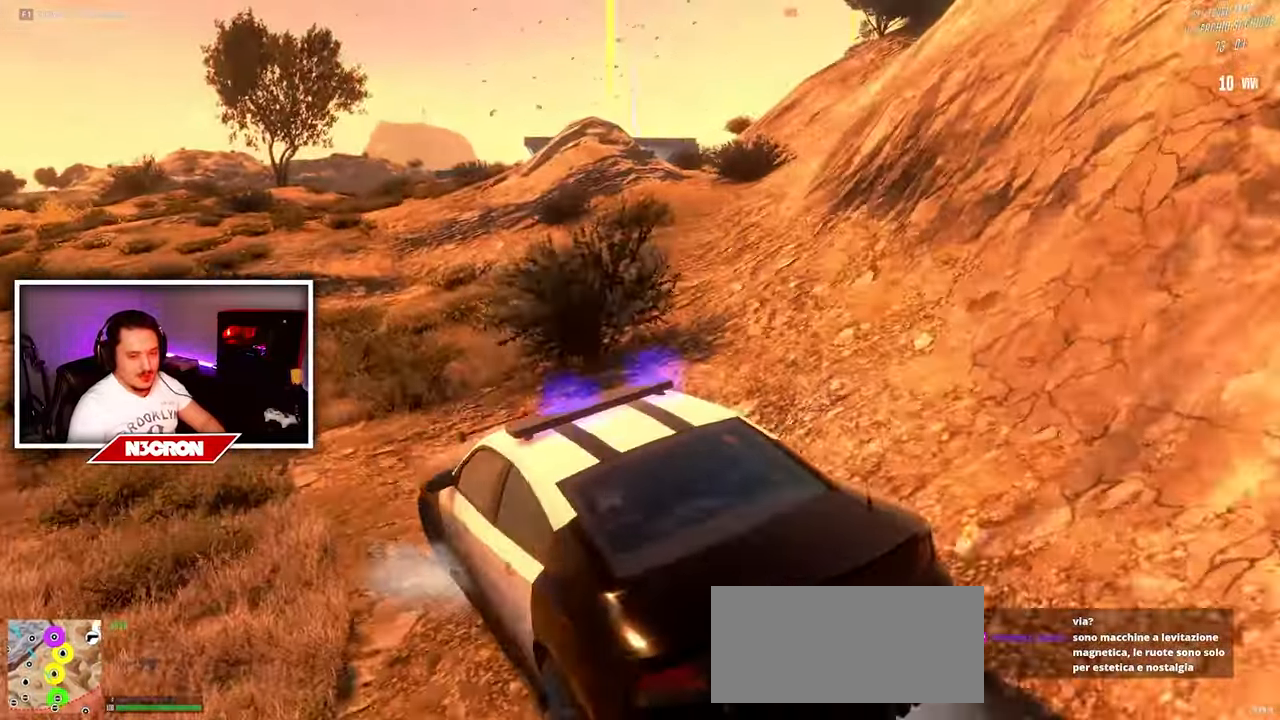
{"keys": ["d", "w"], "mouse": [], "events": [[367, "d", "down"]]}
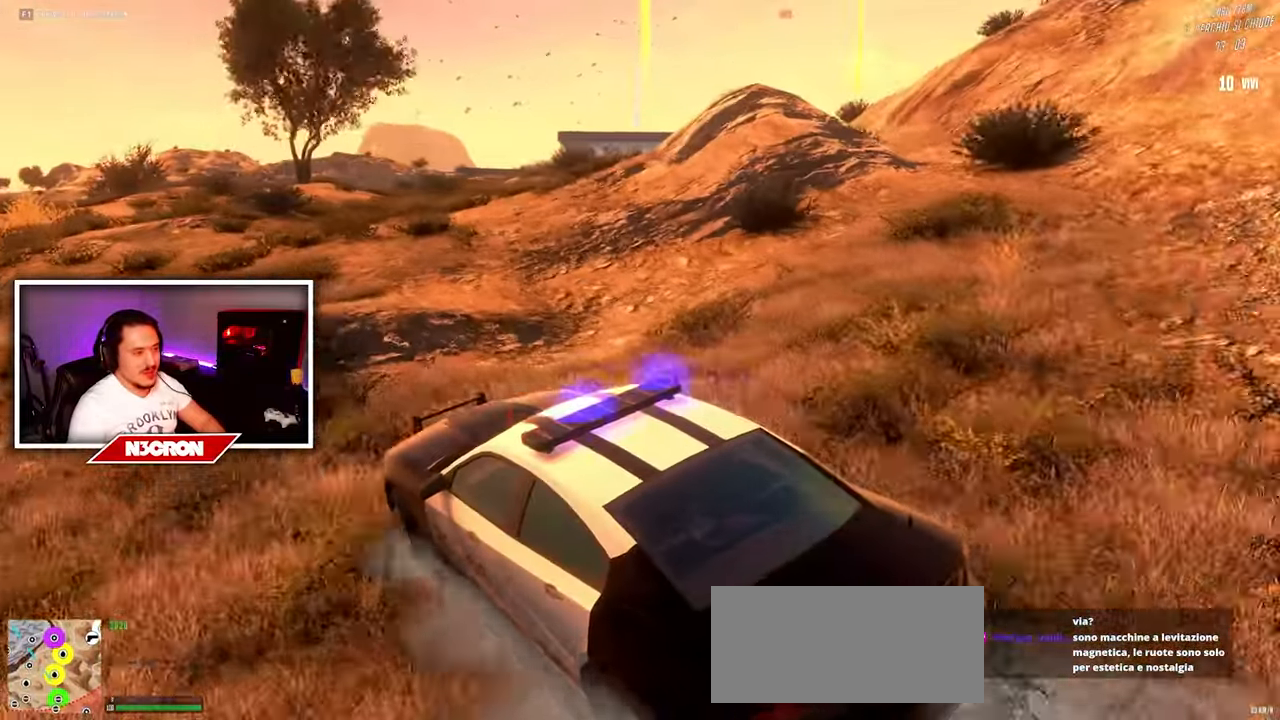
{"keys": ["a"], "mouse": [], "events": [[234, "d", "up"], [250, "a", "down"], [500, "w", "up"]]}
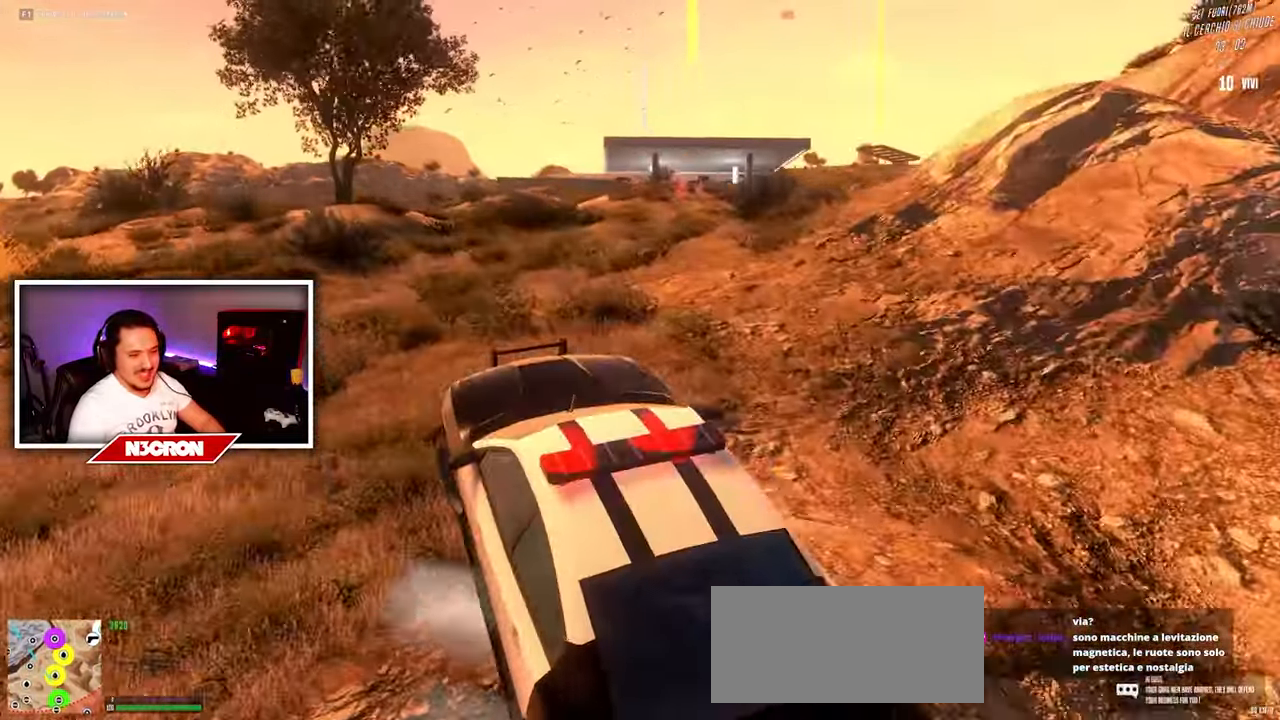
{"keys": ["a", "w"], "mouse": [], "events": [[200, "a", "up"], [267, "w", "down"], [467, "a", "down"]]}
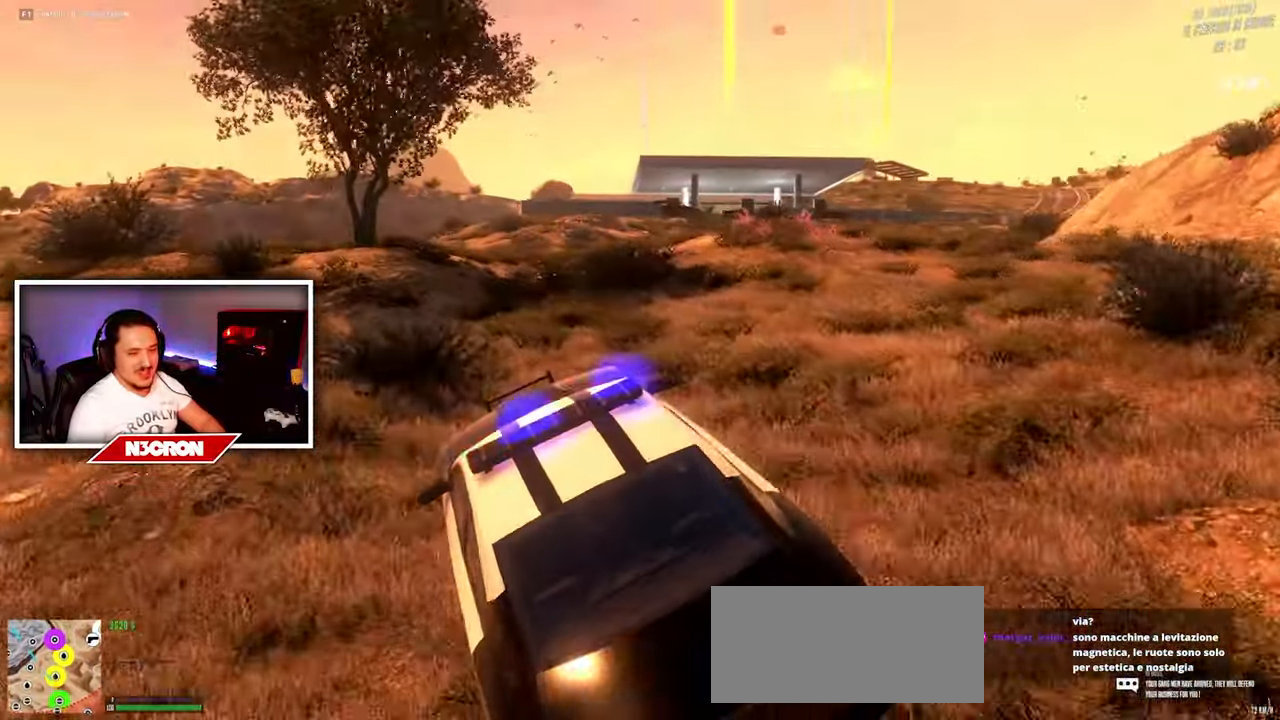
{"keys": ["a", "w"], "mouse": [], "events": [[84, "a", "up"], [334, "d", "down"], [417, "d", "up"], [484, "a", "down"]]}
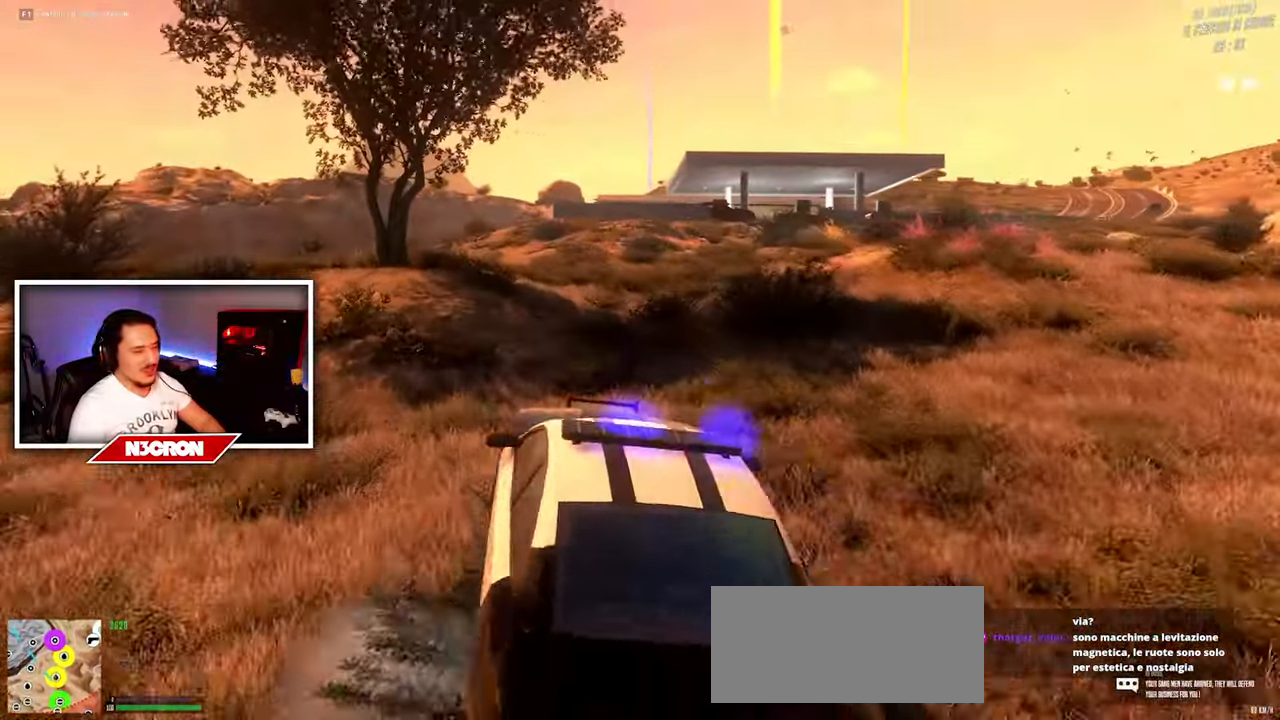
{"keys": ["d", "w"], "mouse": [], "events": [[184, "a", "up"], [184, "d", "down"]]}